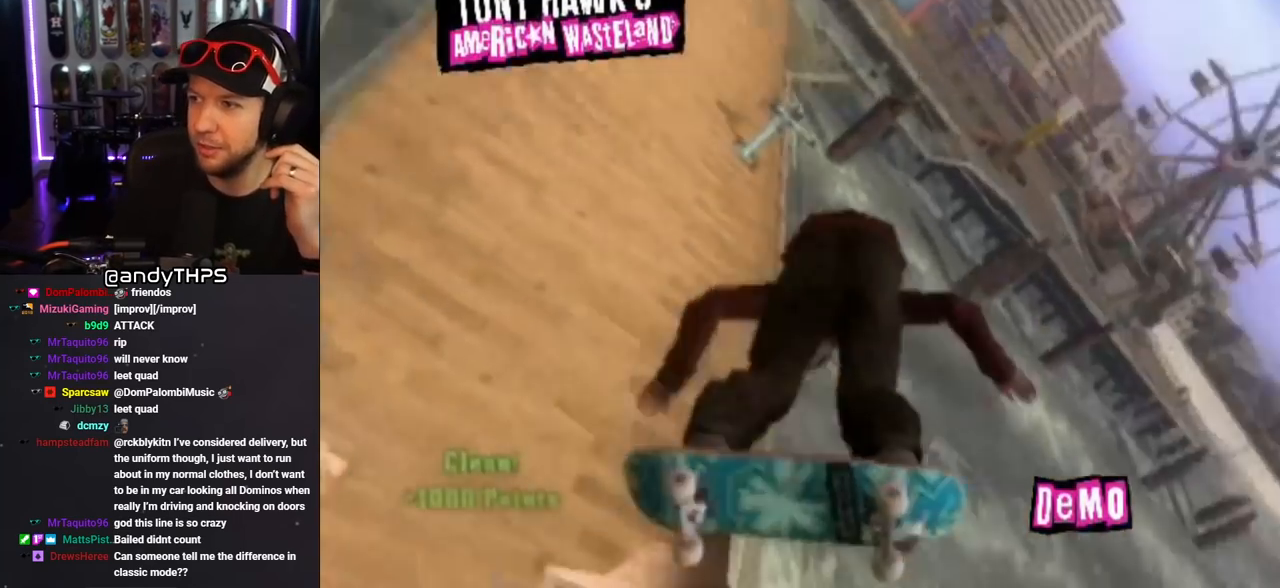
Gameplay with a controller (PlayStation layout); each line is a JSON object with the inputs held at the frame after it. "events" lists button and stick changes between this image and that frame as [ms after this image, input, new state], when the widget could be followed in between. Not read: L2 R2.
{"buttons": [], "left_stick": "center", "right_stick": "center", "events": [[133, "CROSS", "down"], [267, "CROSS", "up"]]}
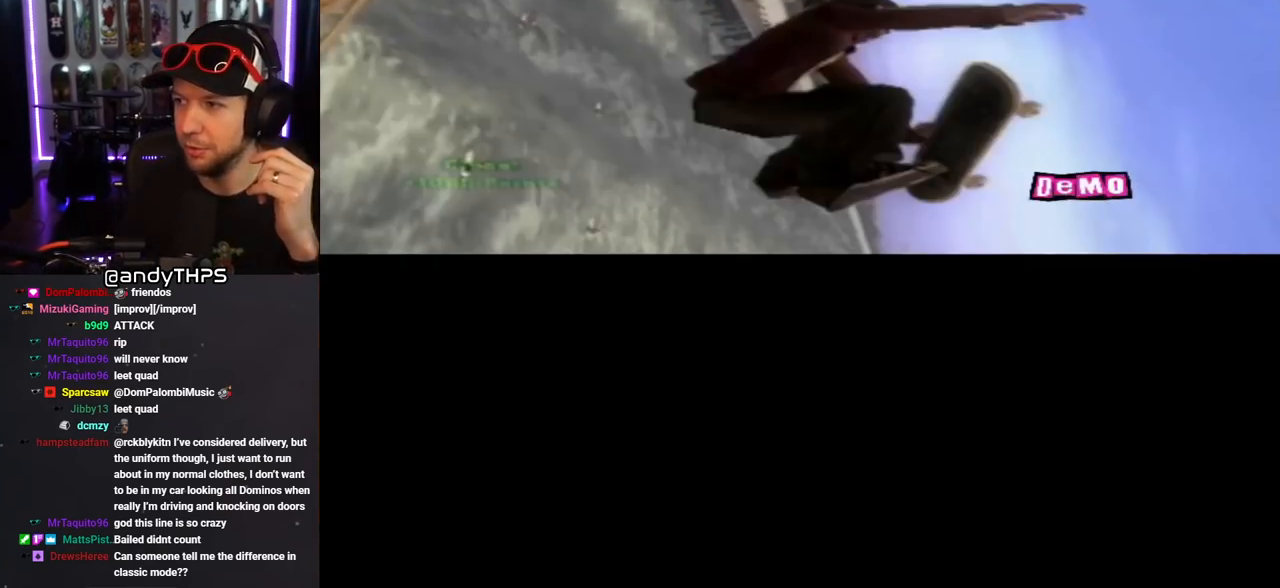
{"buttons": [], "left_stick": "center", "right_stick": "center", "events": []}
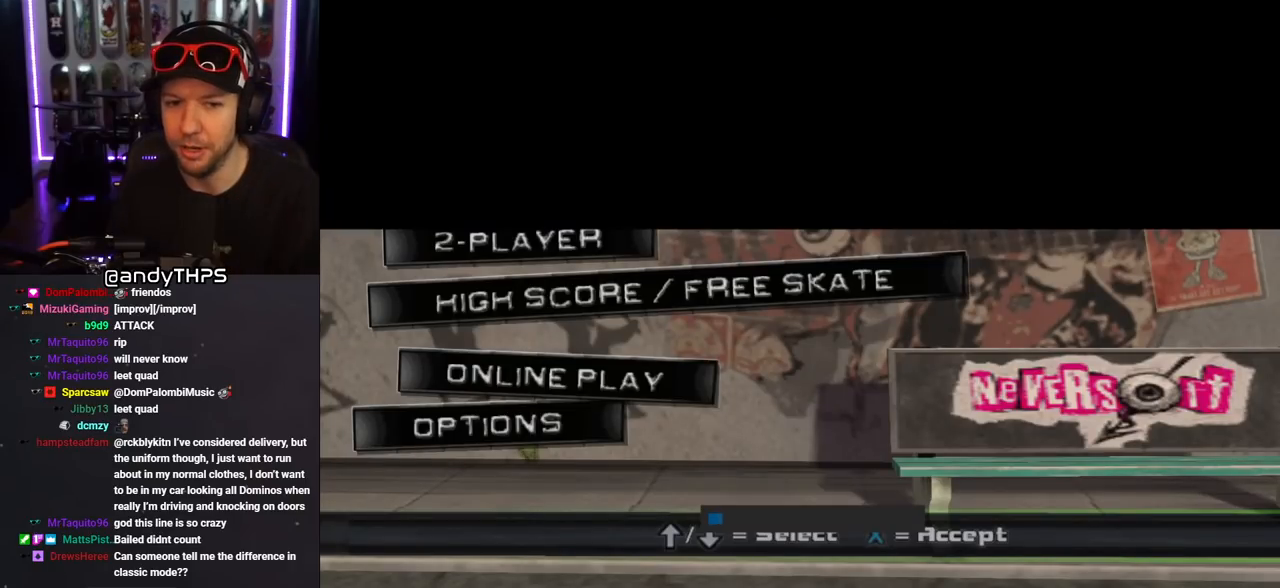
{"buttons": [], "left_stick": "center", "right_stick": "center", "events": []}
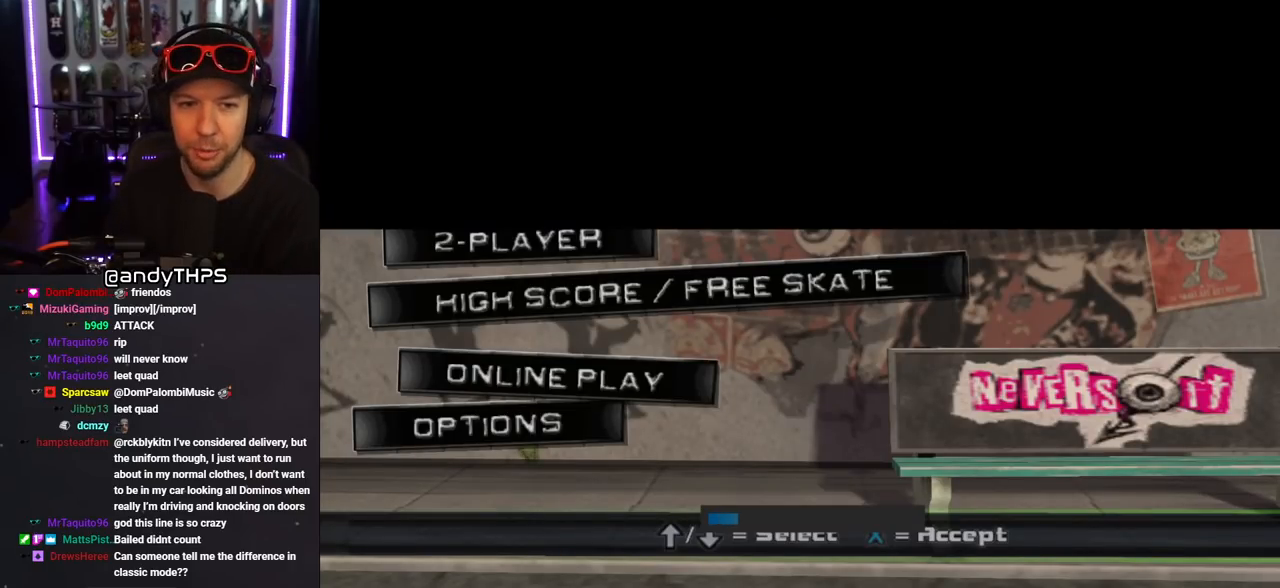
{"buttons": [], "left_stick": "center", "right_stick": "center", "events": []}
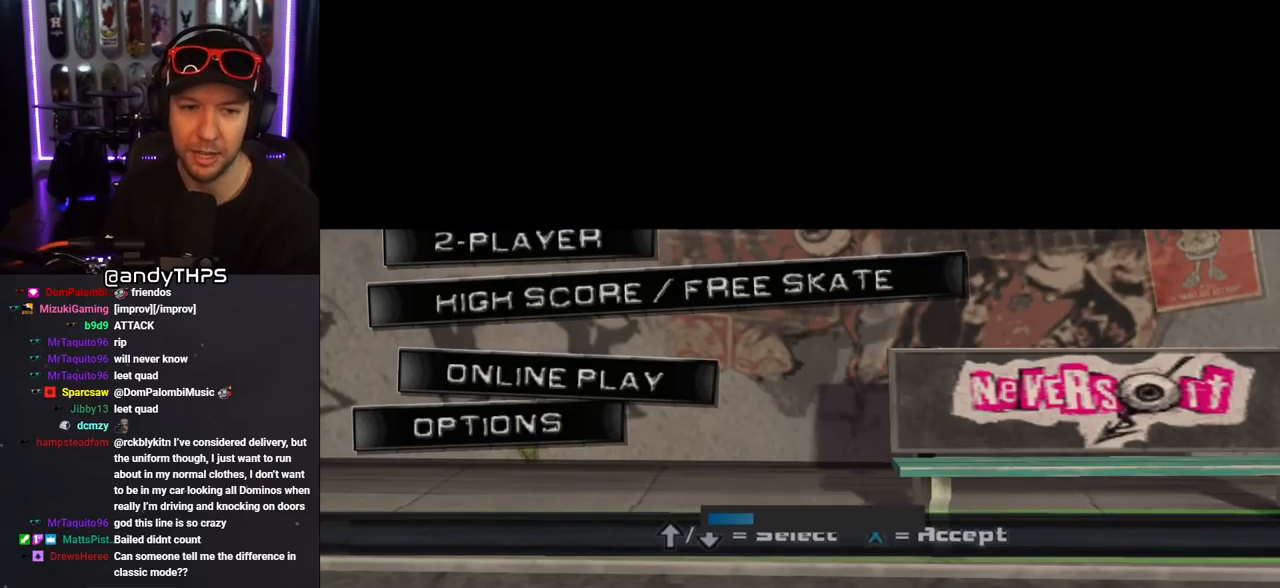
{"buttons": [], "left_stick": "center", "right_stick": "center", "events": []}
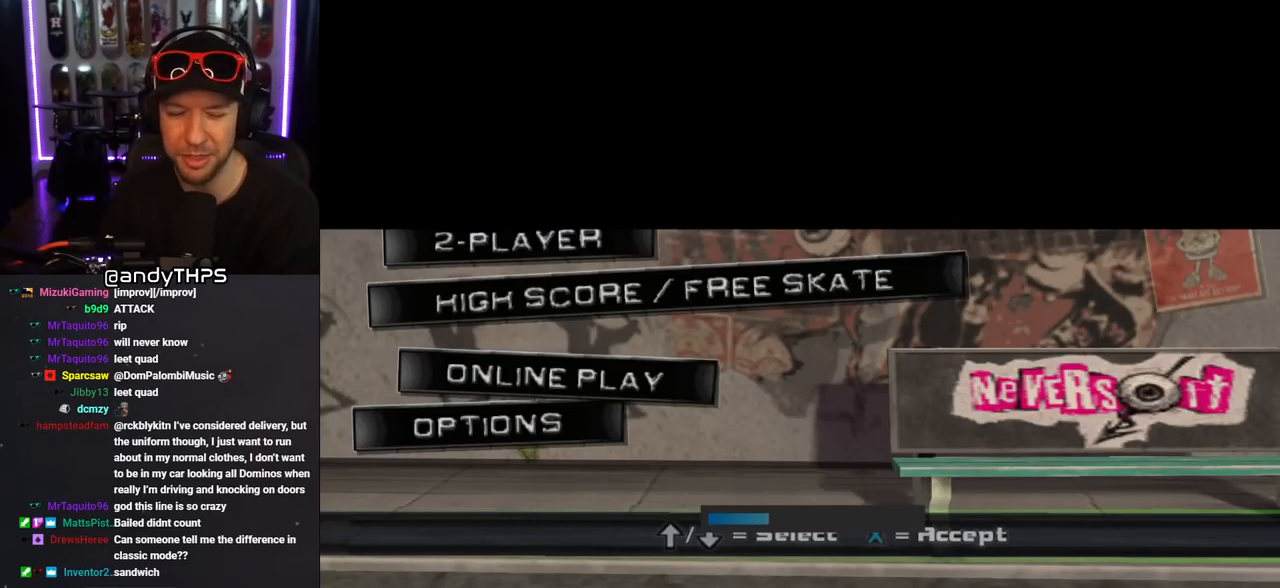
{"buttons": [], "left_stick": "center", "right_stick": "center", "events": []}
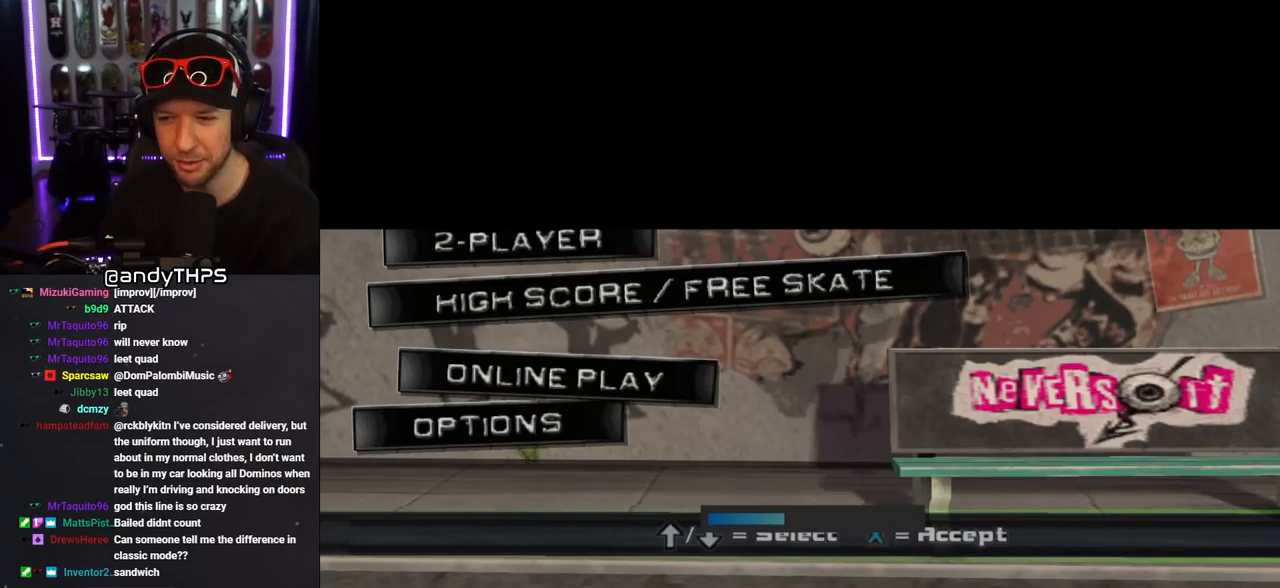
{"buttons": [], "left_stick": "center", "right_stick": "center", "events": []}
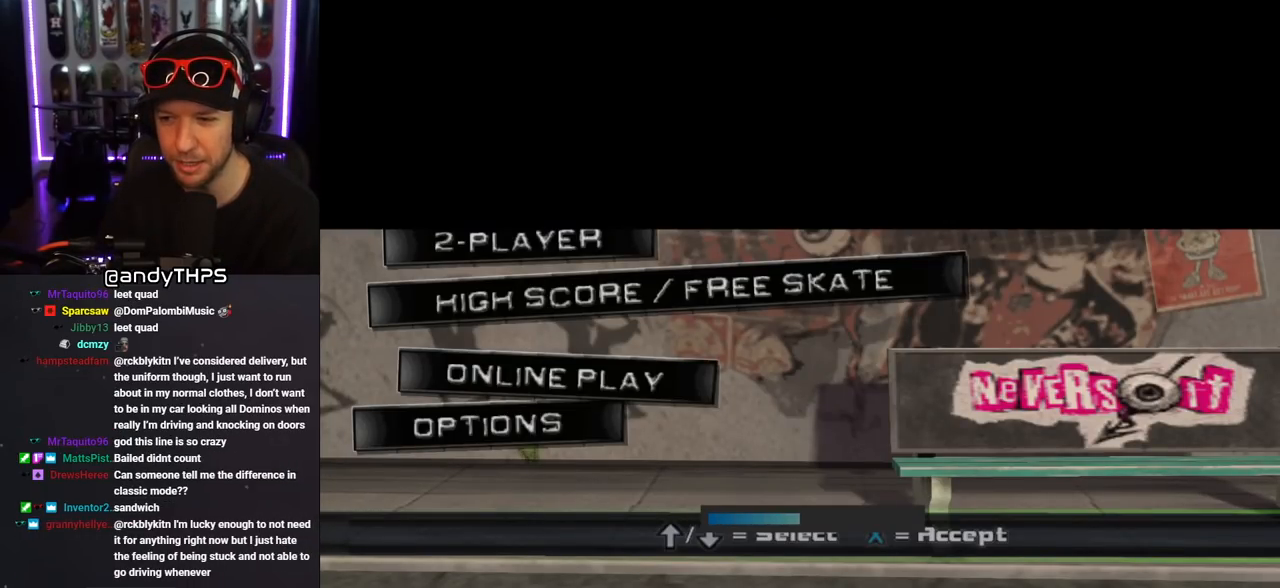
{"buttons": [], "left_stick": "center", "right_stick": "center", "events": []}
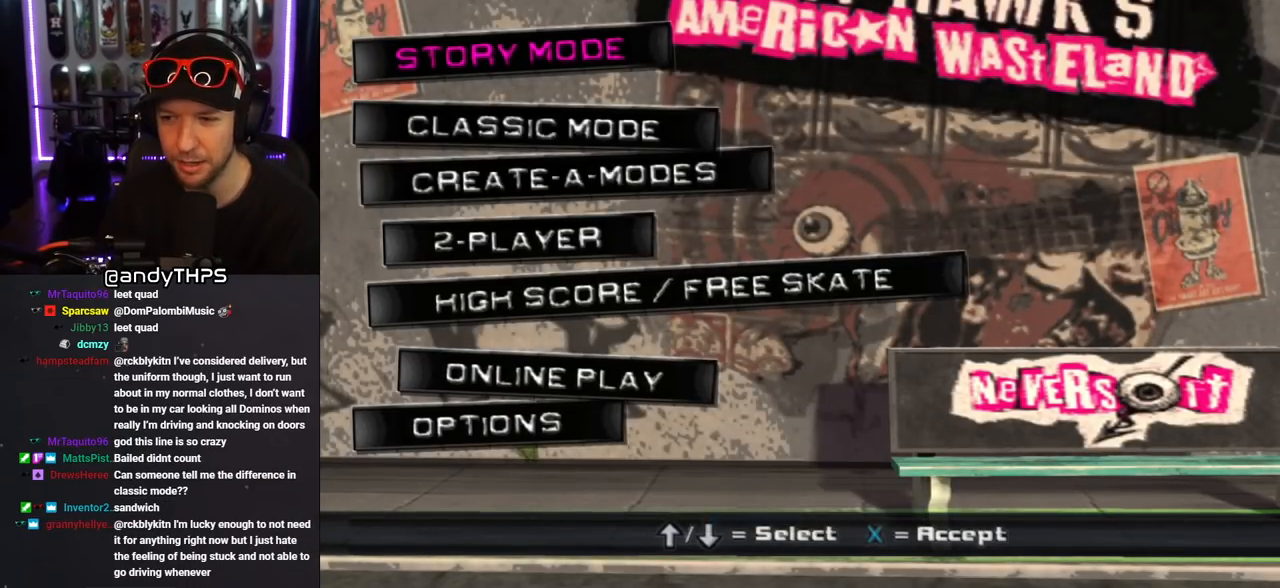
{"buttons": [], "left_stick": "center", "right_stick": "center", "events": []}
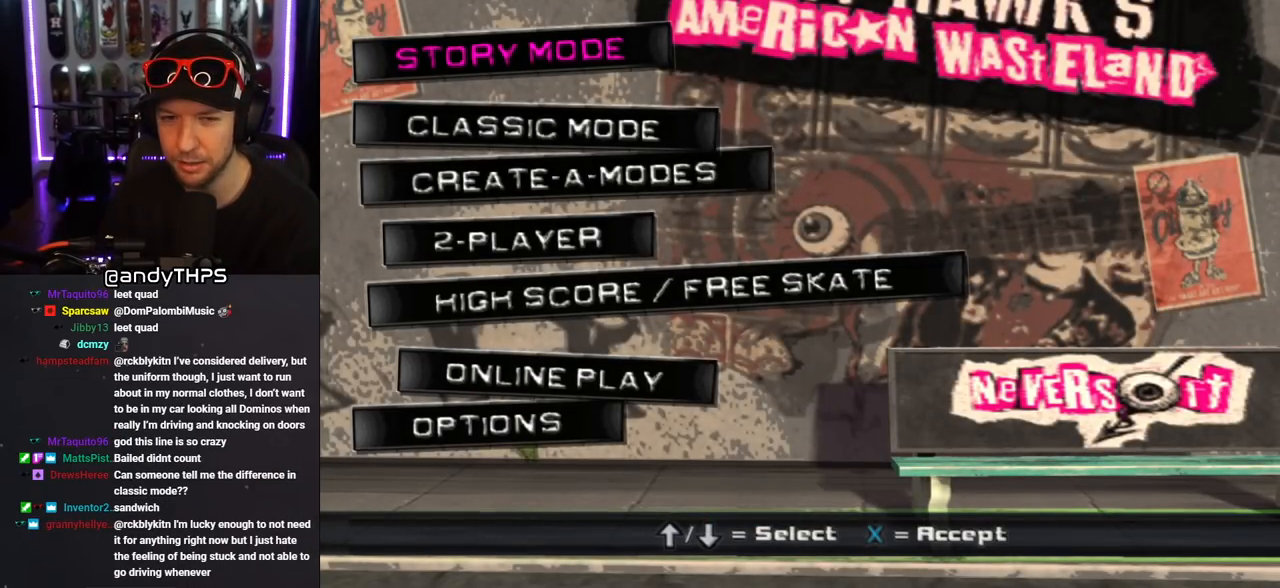
{"buttons": [], "left_stick": "center", "right_stick": "center", "events": [[350, "DPAD_DOWN", "down"], [450, "DPAD_DOWN", "up"]]}
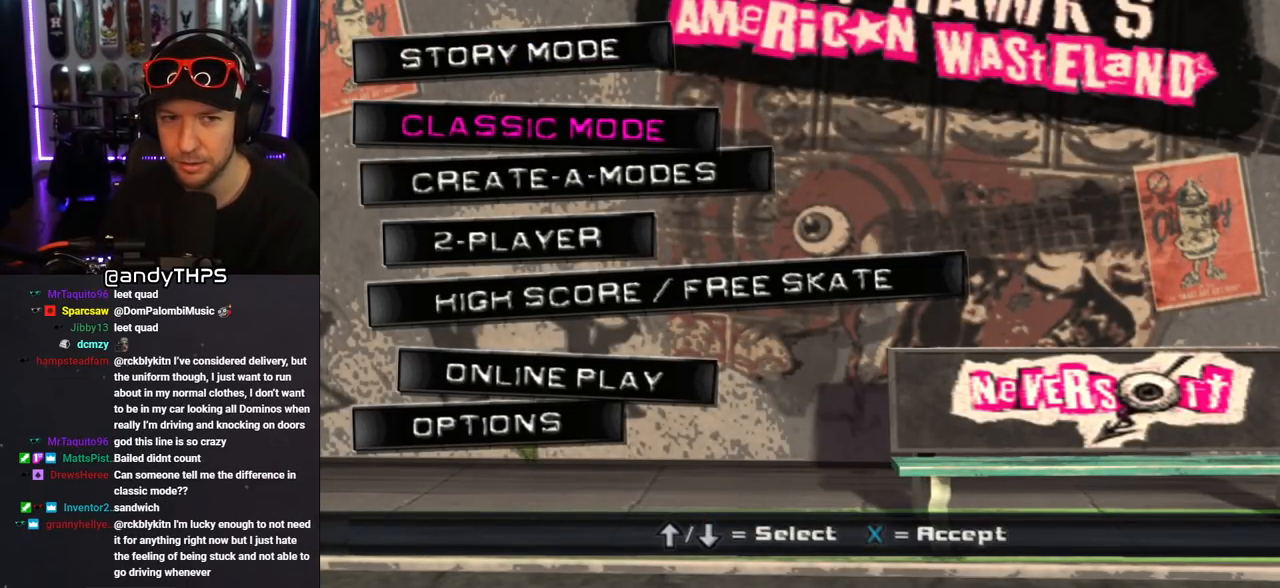
{"buttons": [], "left_stick": "center", "right_stick": "center", "events": [[283, "CROSS", "down"], [400, "CROSS", "up"]]}
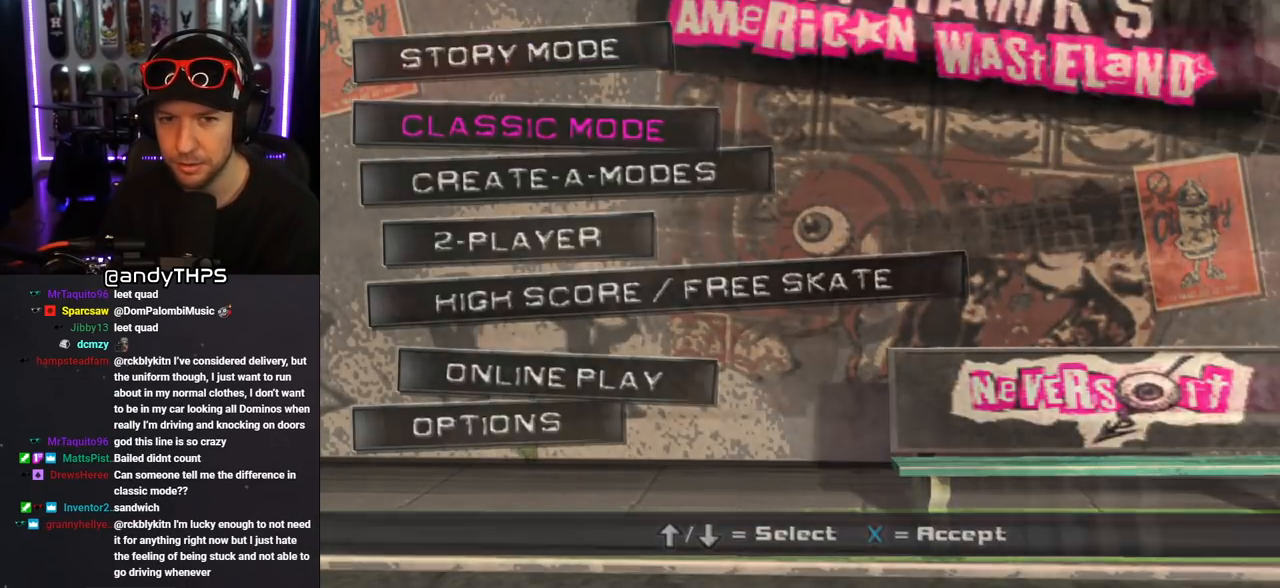
{"buttons": [], "left_stick": "center", "right_stick": "center", "events": []}
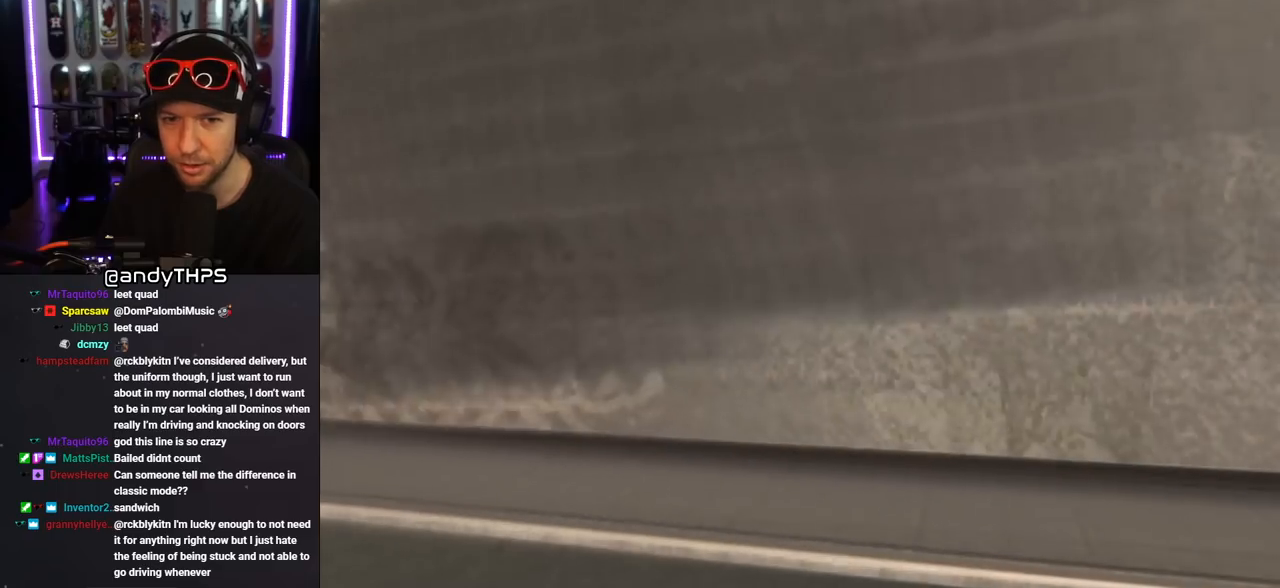
{"buttons": [], "left_stick": "center", "right_stick": "center", "events": []}
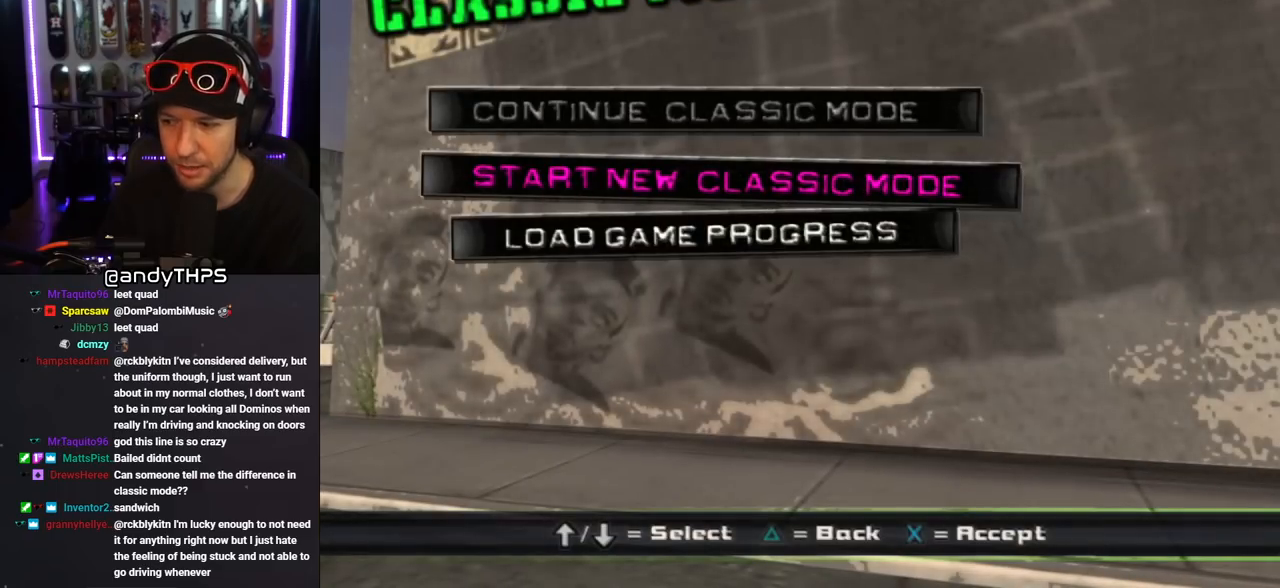
{"buttons": [], "left_stick": "center", "right_stick": "center", "events": []}
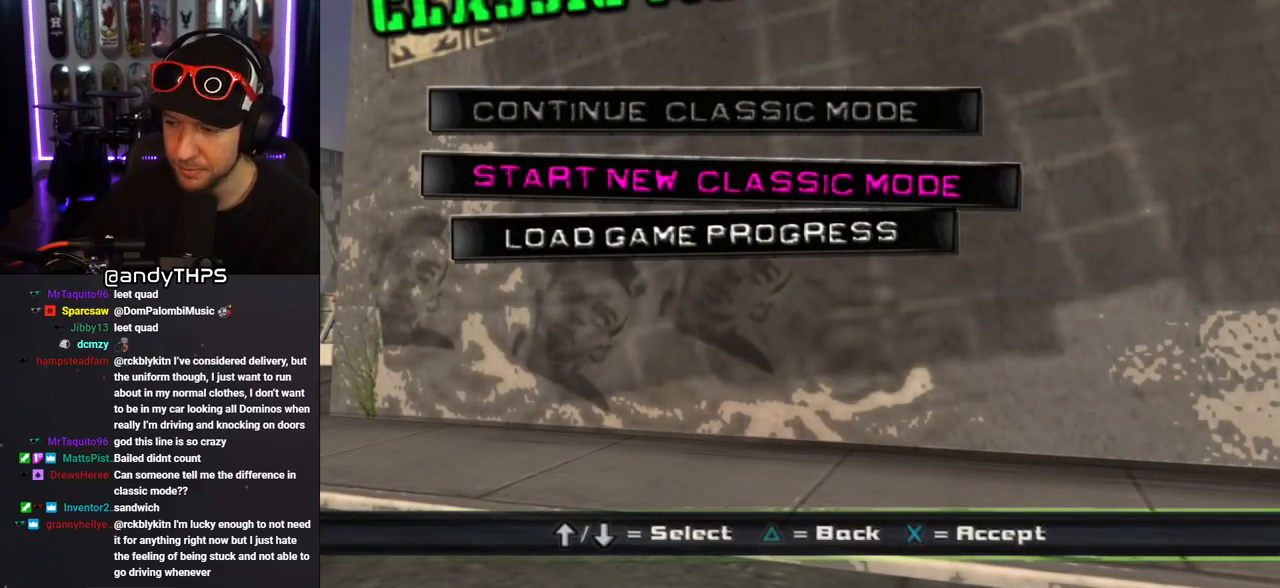
{"buttons": [], "left_stick": "center", "right_stick": "center", "events": []}
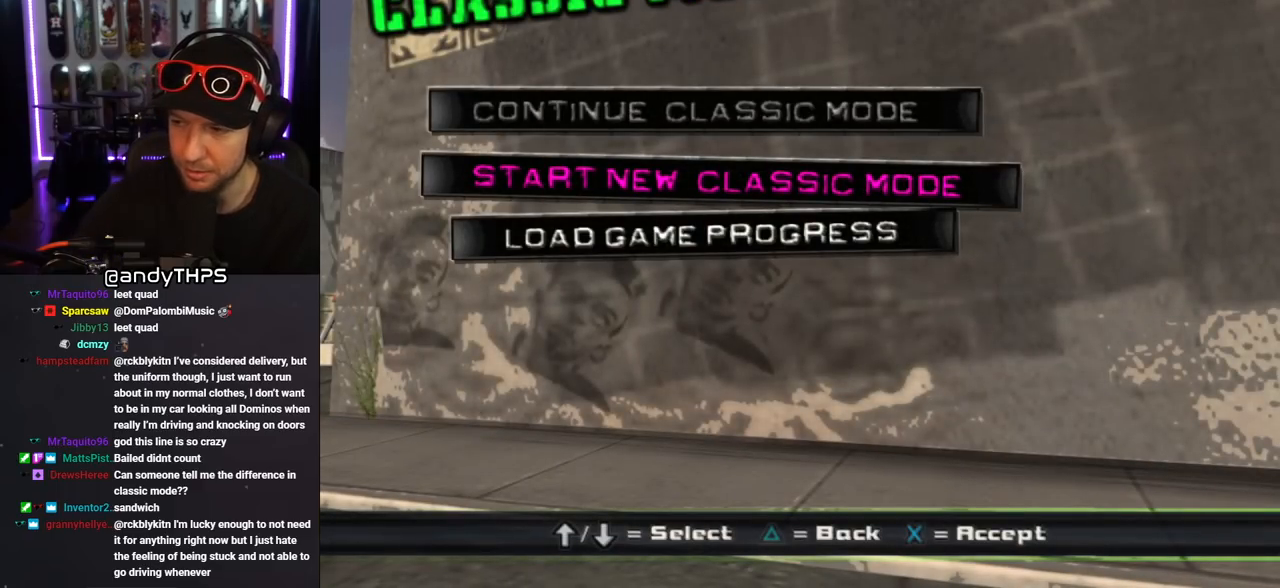
{"buttons": [], "left_stick": "center", "right_stick": "center", "events": []}
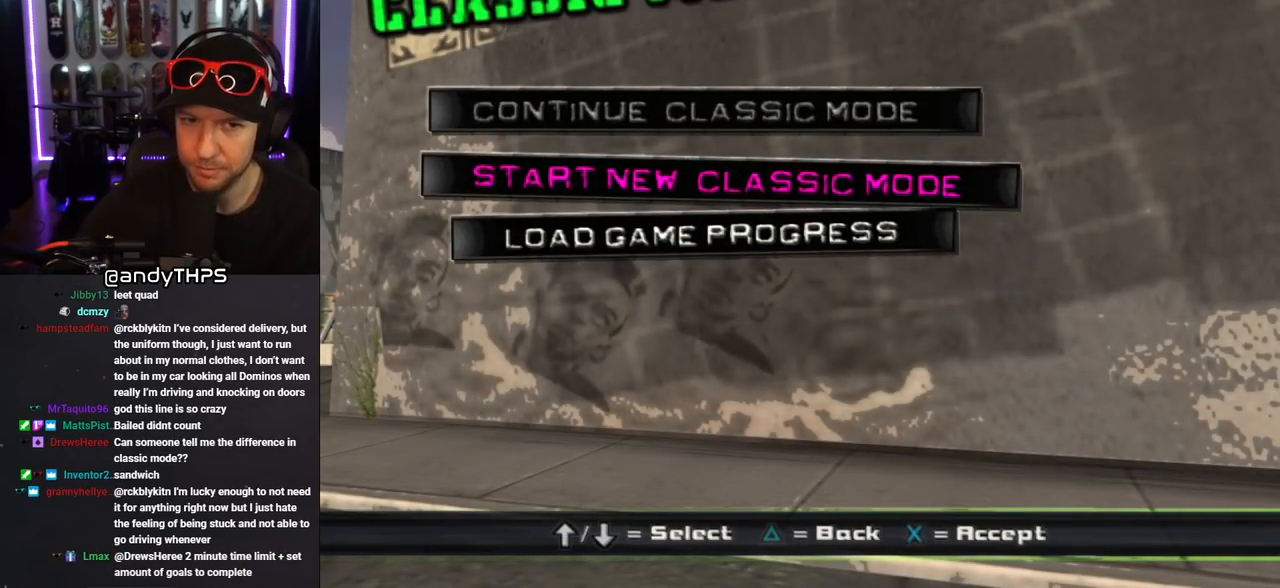
{"buttons": [], "left_stick": "center", "right_stick": "center", "events": []}
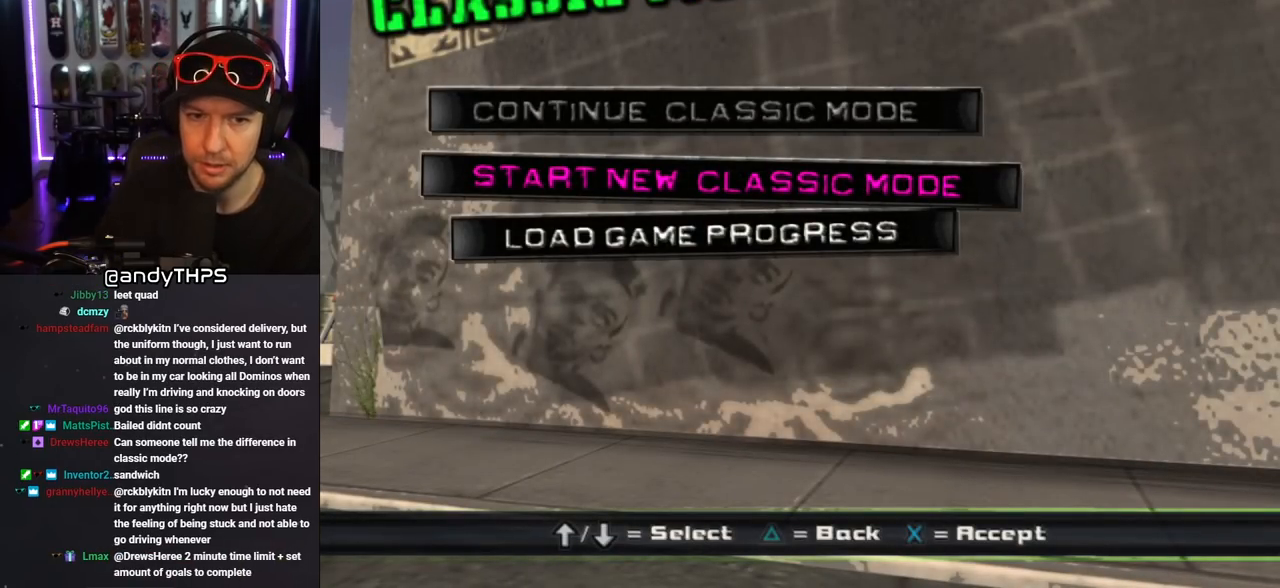
{"buttons": [], "left_stick": "center", "right_stick": "center", "events": []}
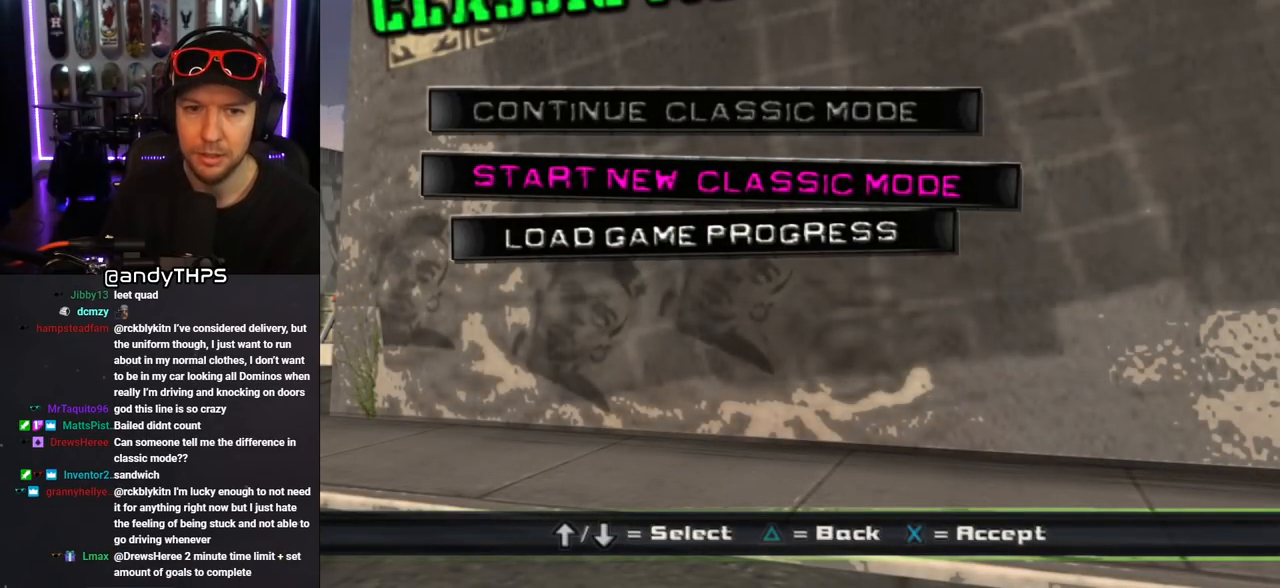
{"buttons": [], "left_stick": "center", "right_stick": "center", "events": [[183, "CROSS", "down"], [317, "CROSS", "up"]]}
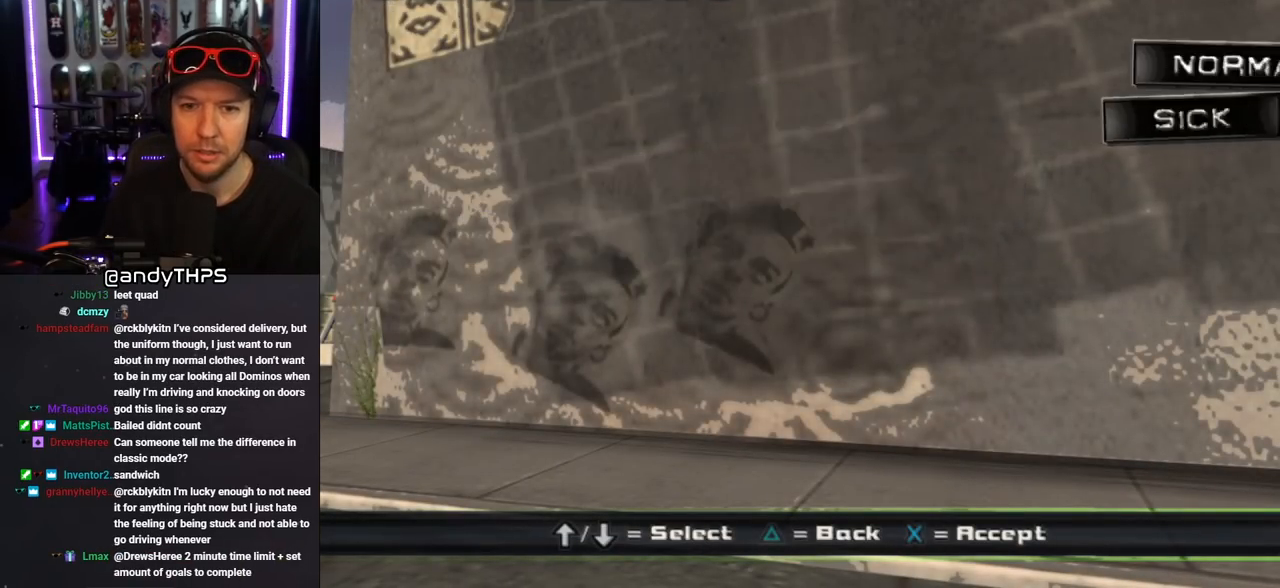
{"buttons": [], "left_stick": "center", "right_stick": "center", "events": []}
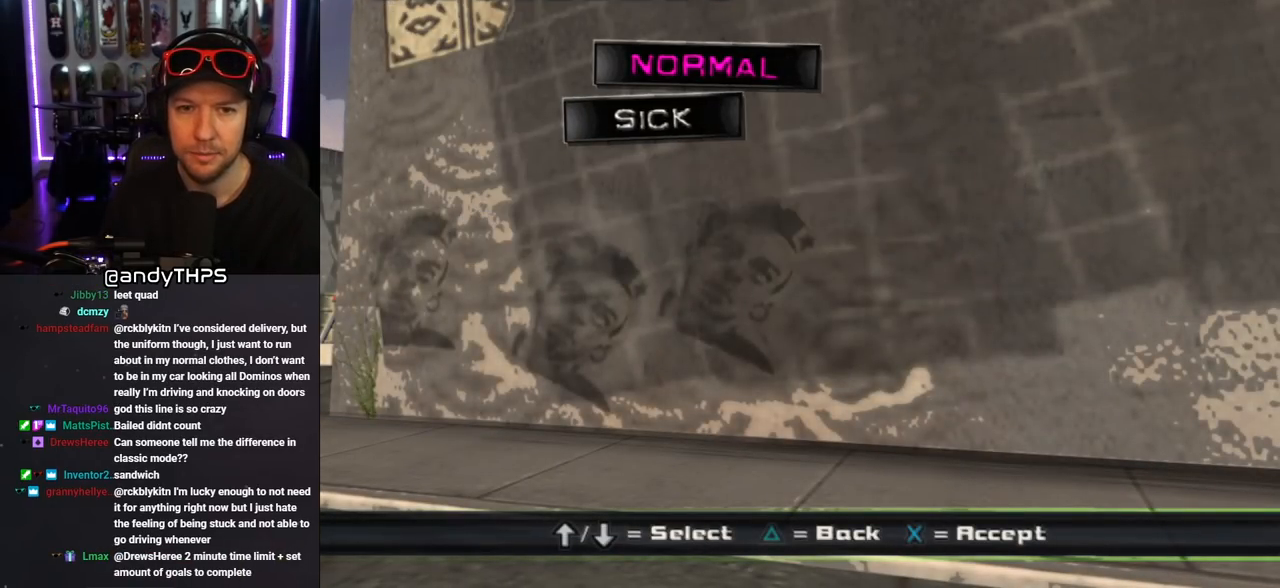
{"buttons": [], "left_stick": "center", "right_stick": "center", "events": [[100, "DPAD_DOWN", "down"], [217, "DPAD_DOWN", "up"], [350, "CROSS", "down"], [467, "CROSS", "up"]]}
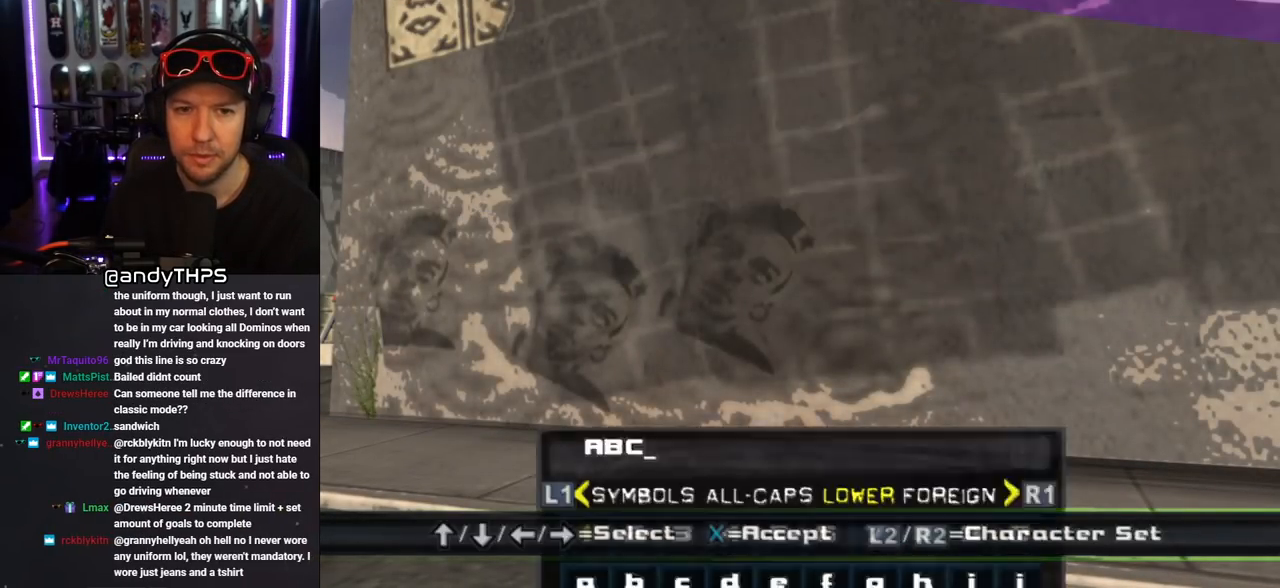
{"buttons": [], "left_stick": "center", "right_stick": "center", "events": []}
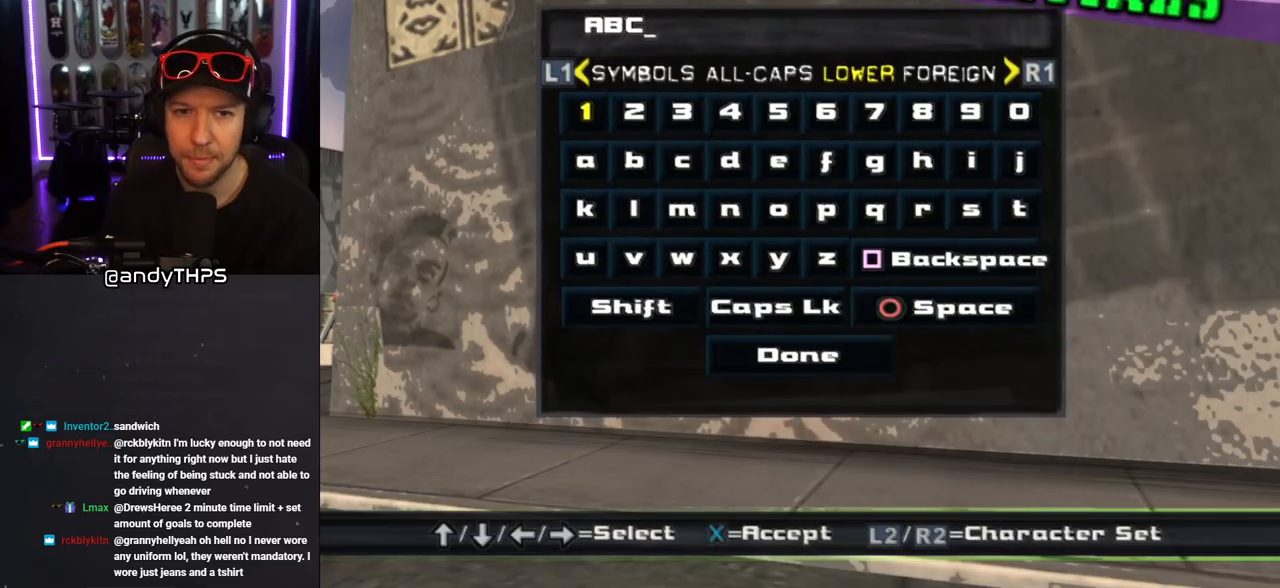
{"buttons": ["SQUARE"], "left_stick": "center", "right_stick": "center", "events": [[367, "SQUARE", "down"], [417, "SQUARE", "up"], [500, "SQUARE", "down"]]}
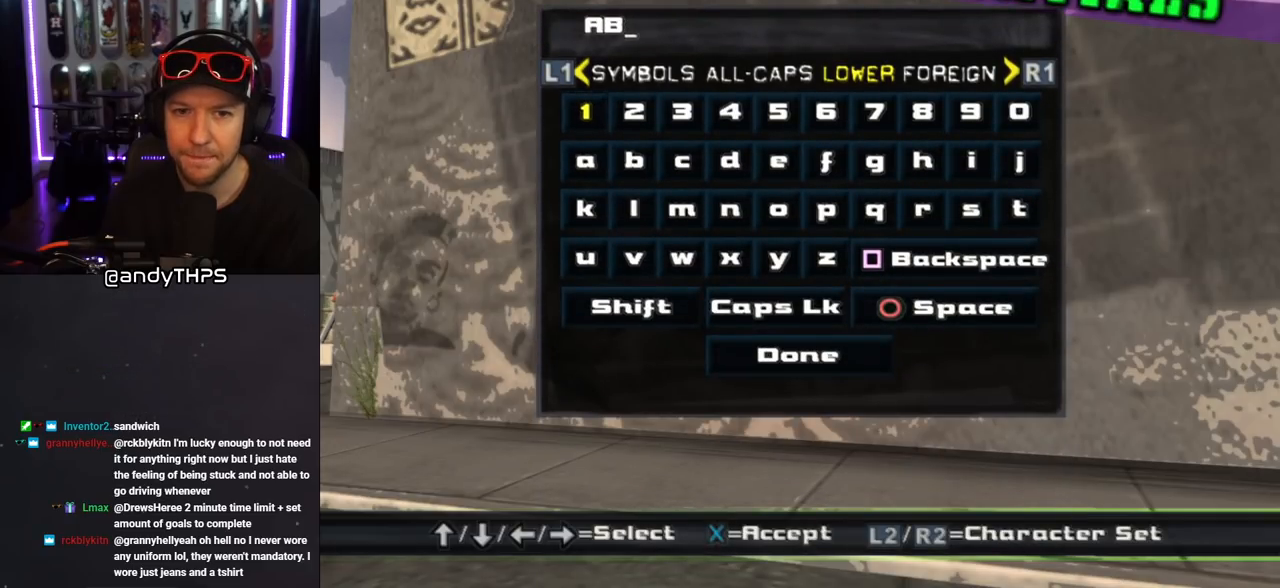
{"buttons": [], "left_stick": "center", "right_stick": "center", "events": [[50, "SQUARE", "up"], [117, "SQUARE", "down"], [217, "SQUARE", "up"], [283, "SQUARE", "down"], [350, "SQUARE", "up"]]}
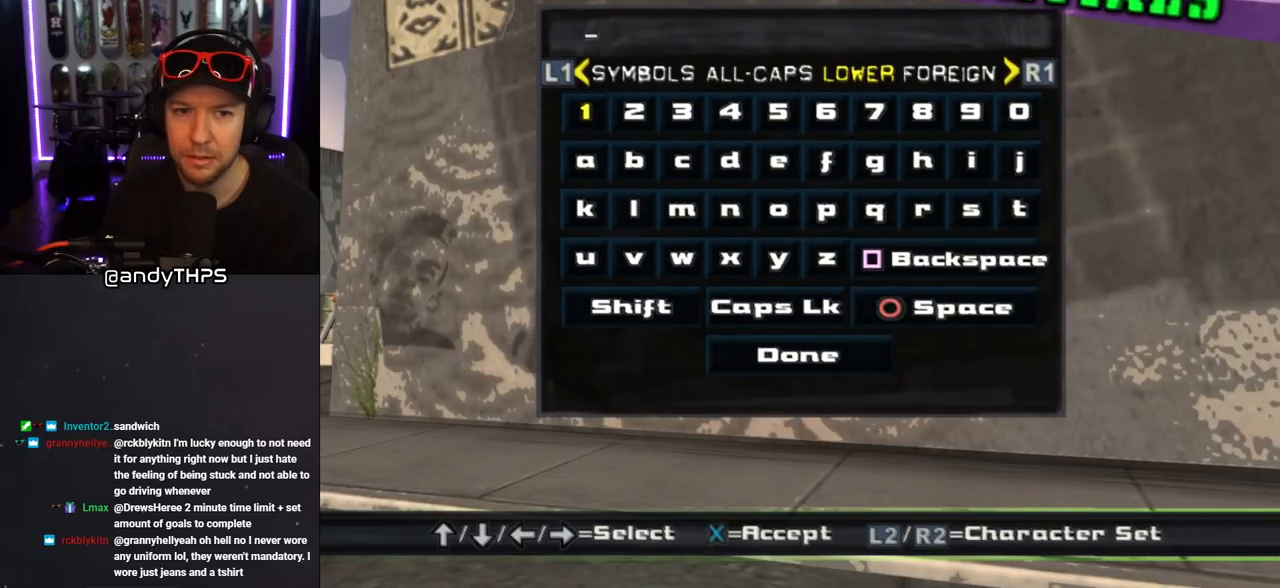
{"buttons": ["CROSS"], "left_stick": "center", "right_stick": "center", "events": [[33, "DPAD_DOWN", "down"], [167, "DPAD_DOWN", "up"], [417, "CROSS", "down"]]}
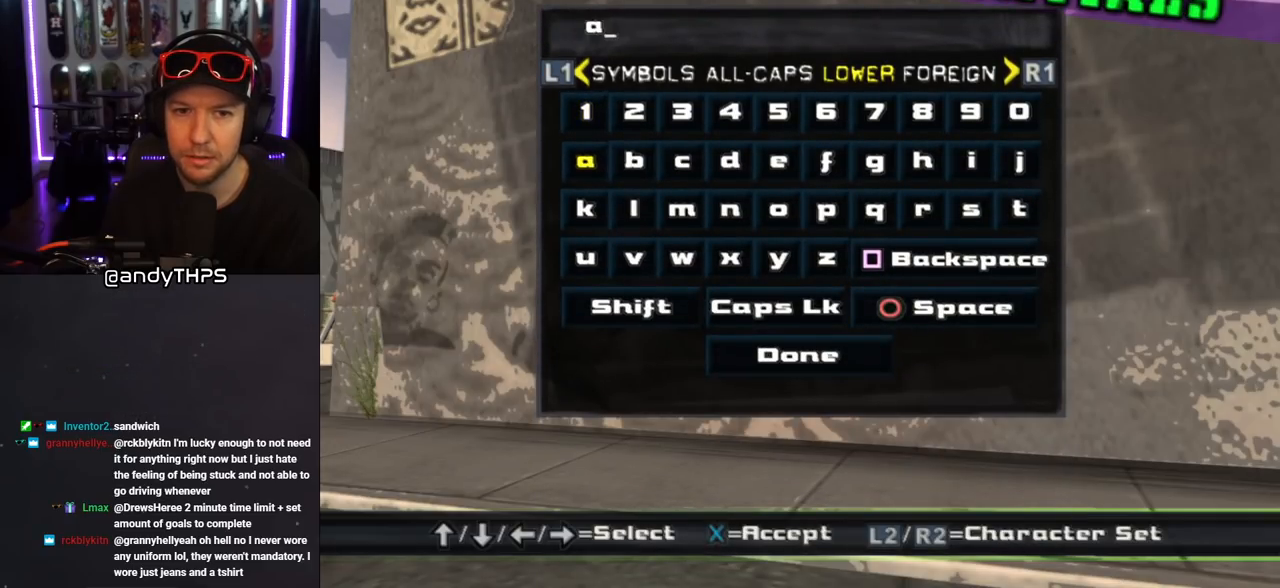
{"buttons": ["DPAD_RIGHT"], "left_stick": "center", "right_stick": "center", "events": [[33, "CROSS", "up"], [83, "DPAD_DOWN", "down"], [183, "DPAD_DOWN", "up"], [283, "DPAD_RIGHT", "down"], [367, "DPAD_RIGHT", "up"], [433, "DPAD_RIGHT", "down"]]}
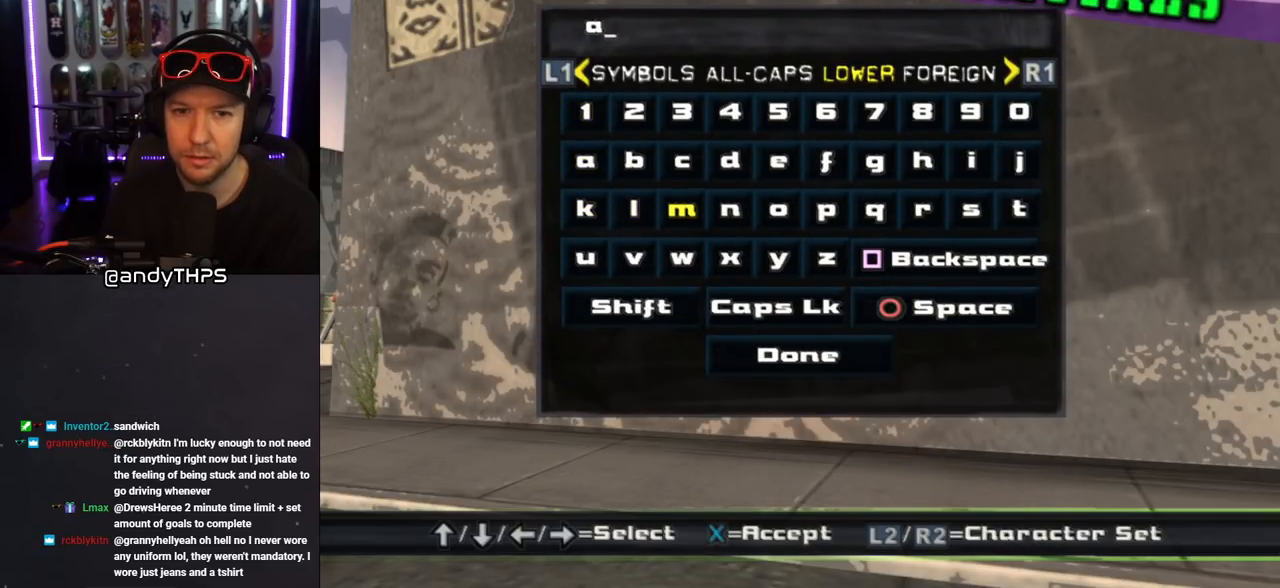
{"buttons": ["CROSS"], "left_stick": "center", "right_stick": "center", "events": [[33, "DPAD_RIGHT", "up"], [67, "DPAD_RIGHT", "down"], [167, "DPAD_RIGHT", "up"], [250, "CROSS", "down"], [350, "CROSS", "up"], [383, "DPAD_UP", "down"], [467, "DPAD_UP", "up"], [500, "CROSS", "down"]]}
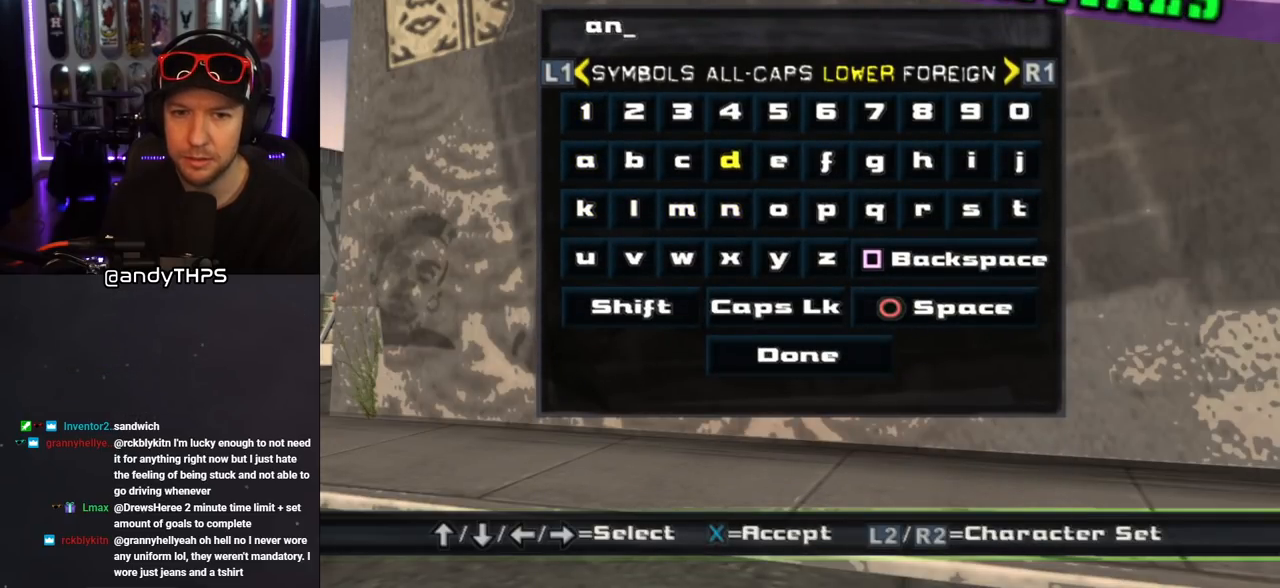
{"buttons": ["DPAD_DOWN"], "left_stick": "center", "right_stick": "center", "events": [[50, "CROSS", "up"], [117, "DPAD_DOWN", "down"], [200, "DPAD_DOWN", "up"], [283, "DPAD_DOWN", "down"], [367, "DPAD_DOWN", "up"], [433, "DPAD_DOWN", "down"]]}
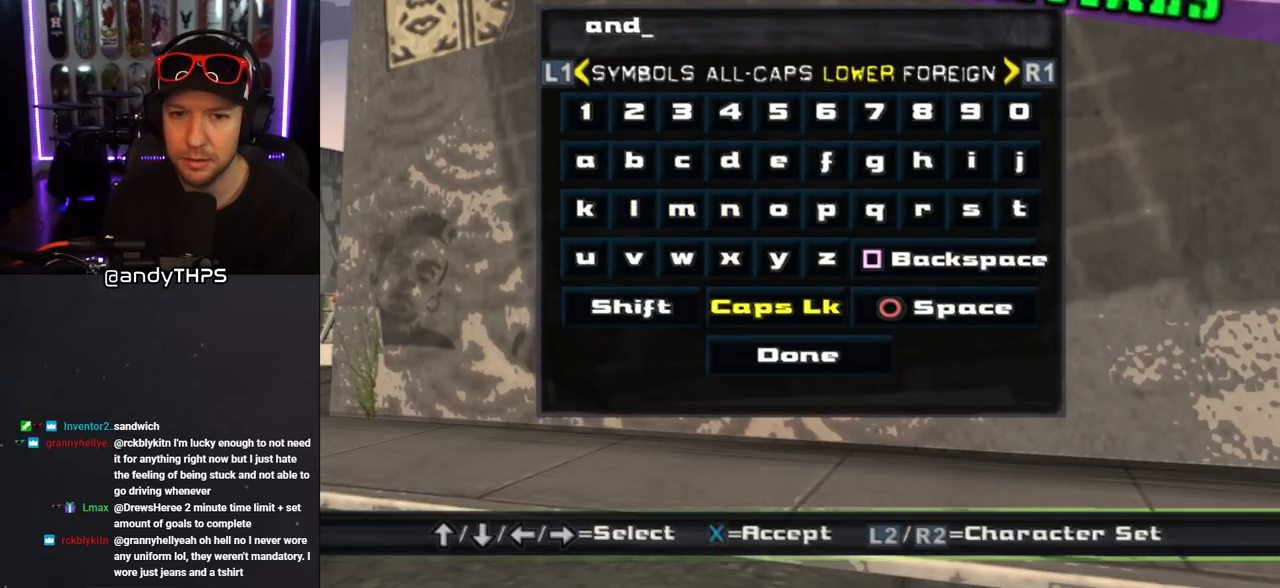
{"buttons": [], "left_stick": "center", "right_stick": "center", "events": [[17, "DPAD_DOWN", "up"], [100, "DPAD_DOWN", "down"], [150, "DPAD_DOWN", "up"], [367, "CROSS", "down"], [450, "CROSS", "up"]]}
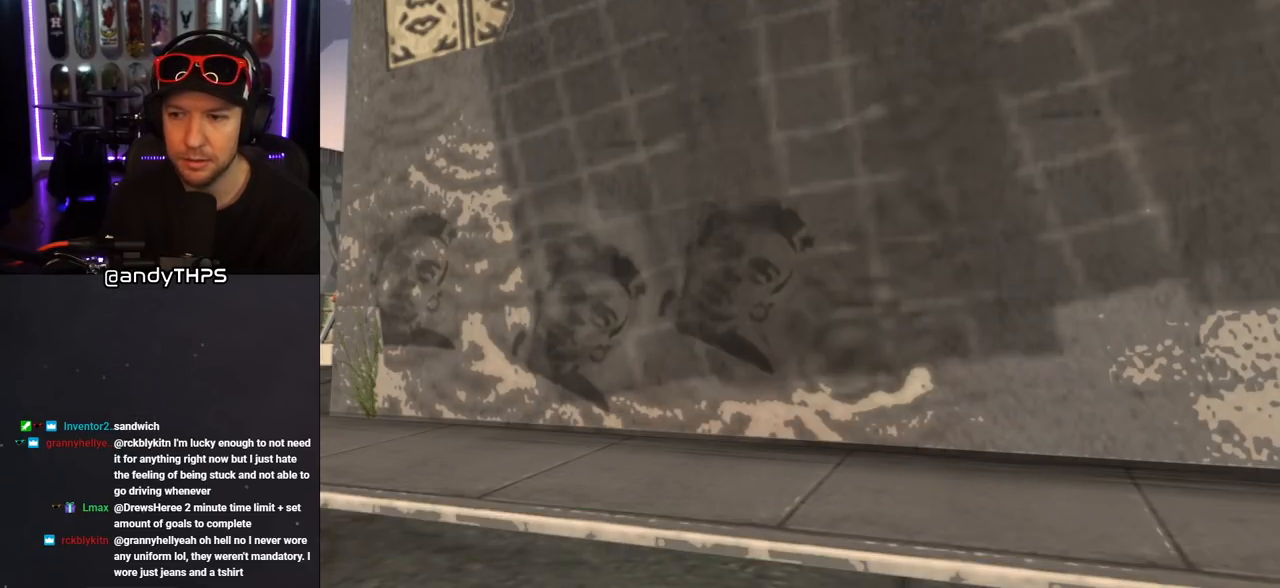
{"buttons": [], "left_stick": "center", "right_stick": "center", "events": []}